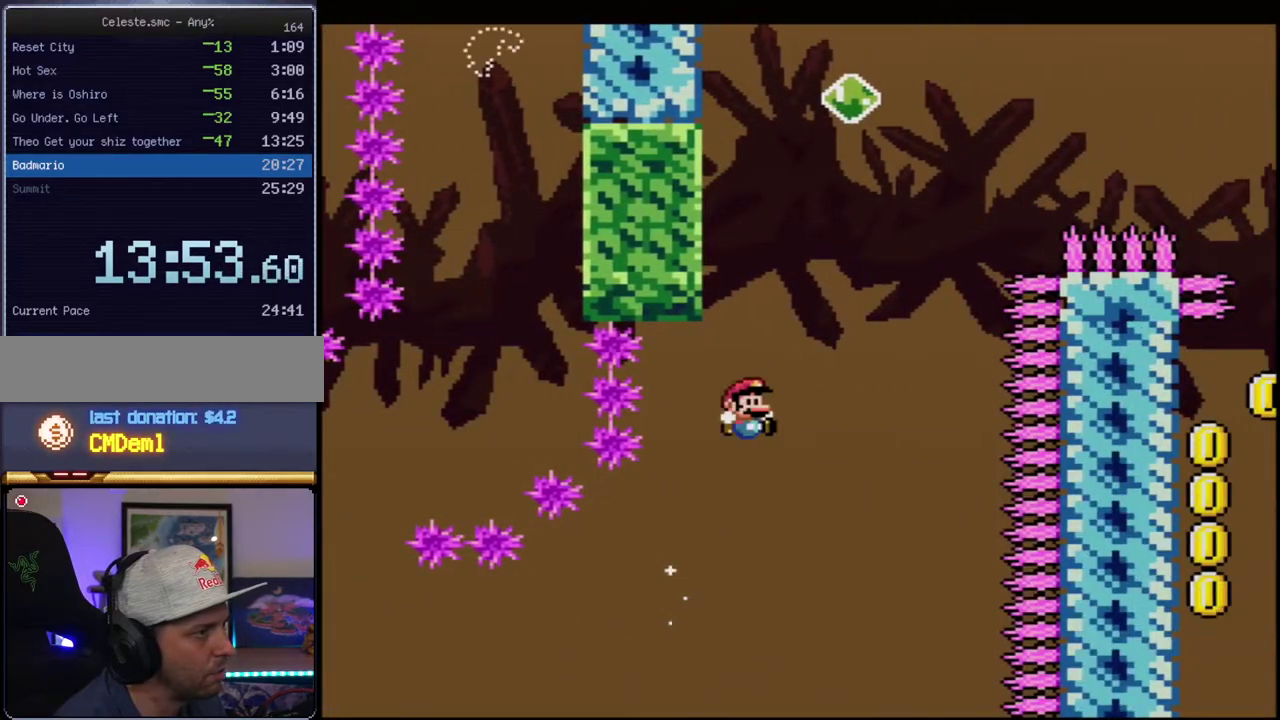
Gameplay with a controller (Nintendo layout); each line is a JSON object with the inputs held at the frame after it. "events" lists button and stick changes between this image and that frame as [ms after this image, input, new state], when the widget could be followed in between. Not read: L3 R3.
{"buttons": ["B", "Y", "R1"], "events": [[217, "DPAD_RIGHT", "down"], [333, "R1", "down"], [400, "DPAD_RIGHT", "up"], [433, "DPAD_UP", "up"]]}
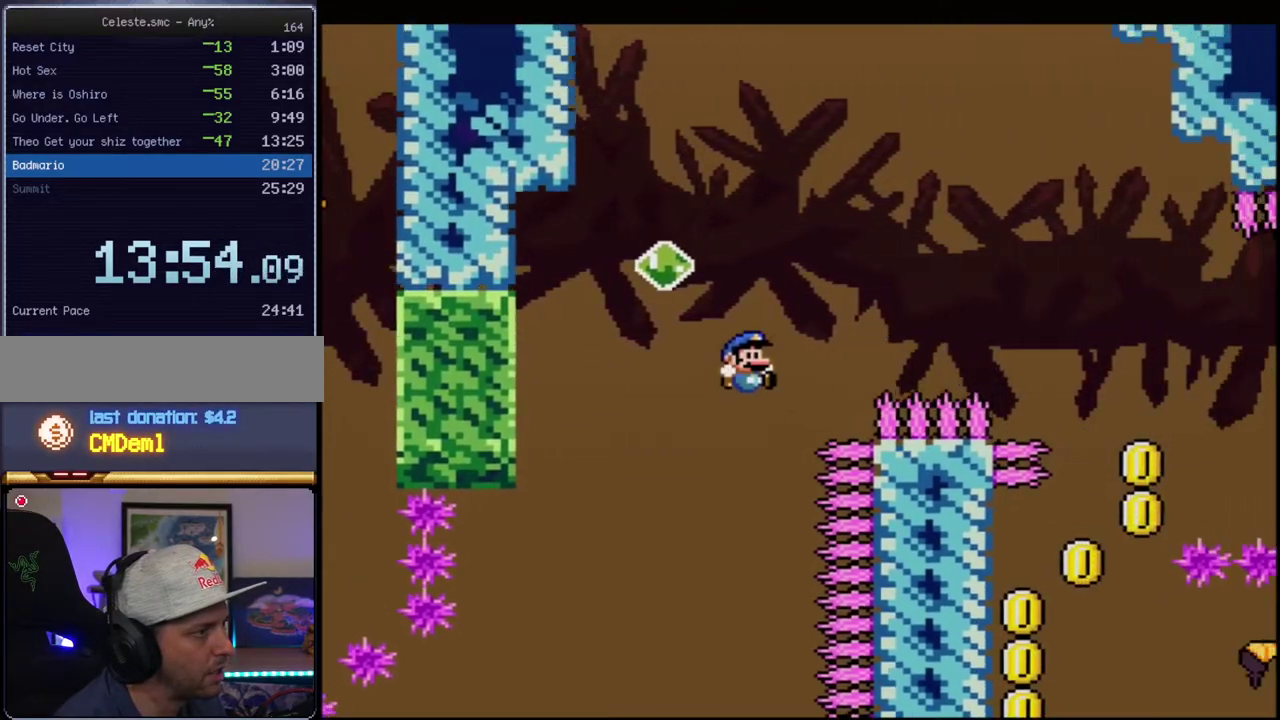
{"buttons": ["B", "Y", "DPAD_LEFT"], "events": [[117, "R1", "up"], [300, "B", "up"], [400, "DPAD_LEFT", "down"], [450, "B", "down"]]}
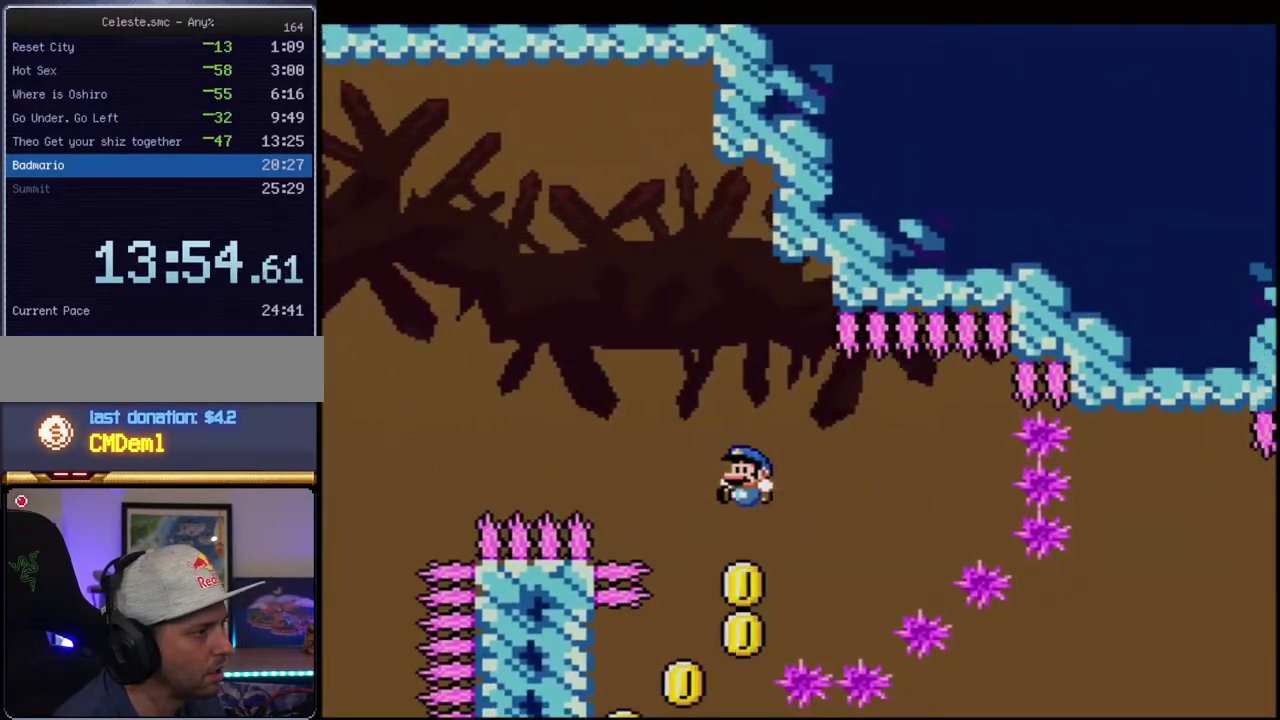
{"buttons": ["Y", "DPAD_LEFT"], "events": [[417, "B", "up"]]}
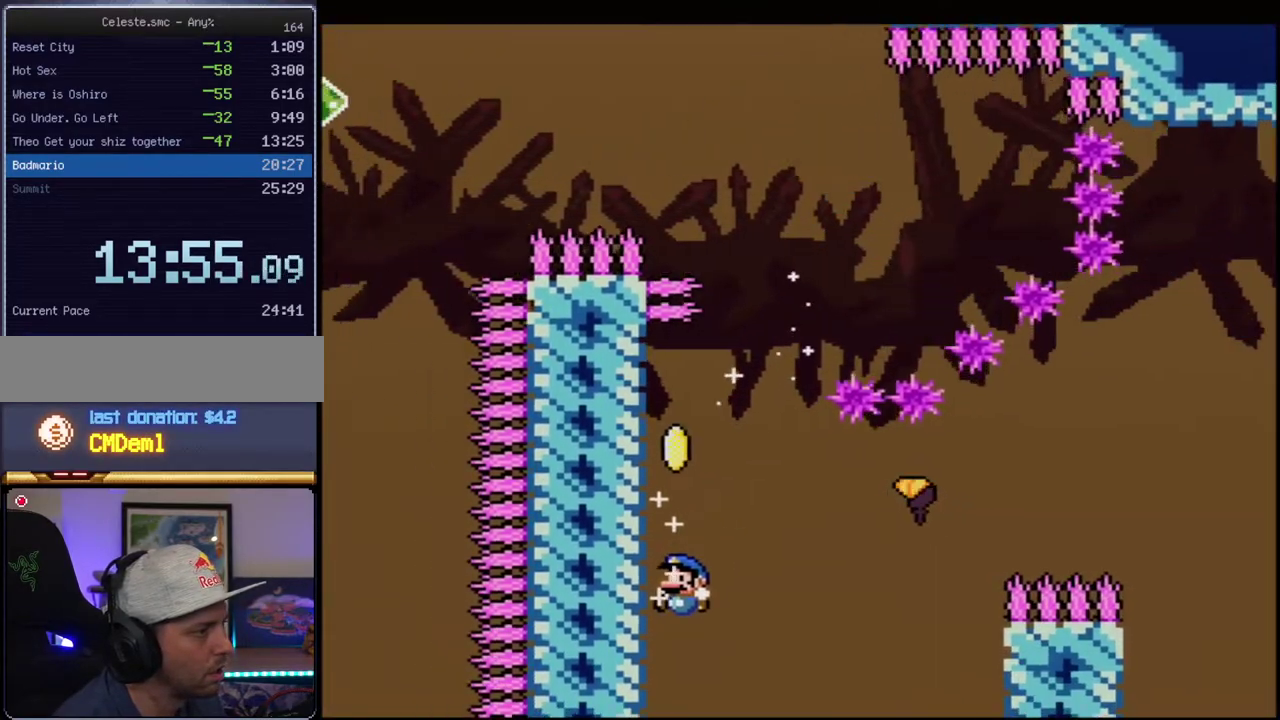
{"buttons": ["B", "Y", "DPAD_RIGHT"], "events": [[167, "B", "down"], [233, "DPAD_LEFT", "up"], [267, "DPAD_RIGHT", "down"]]}
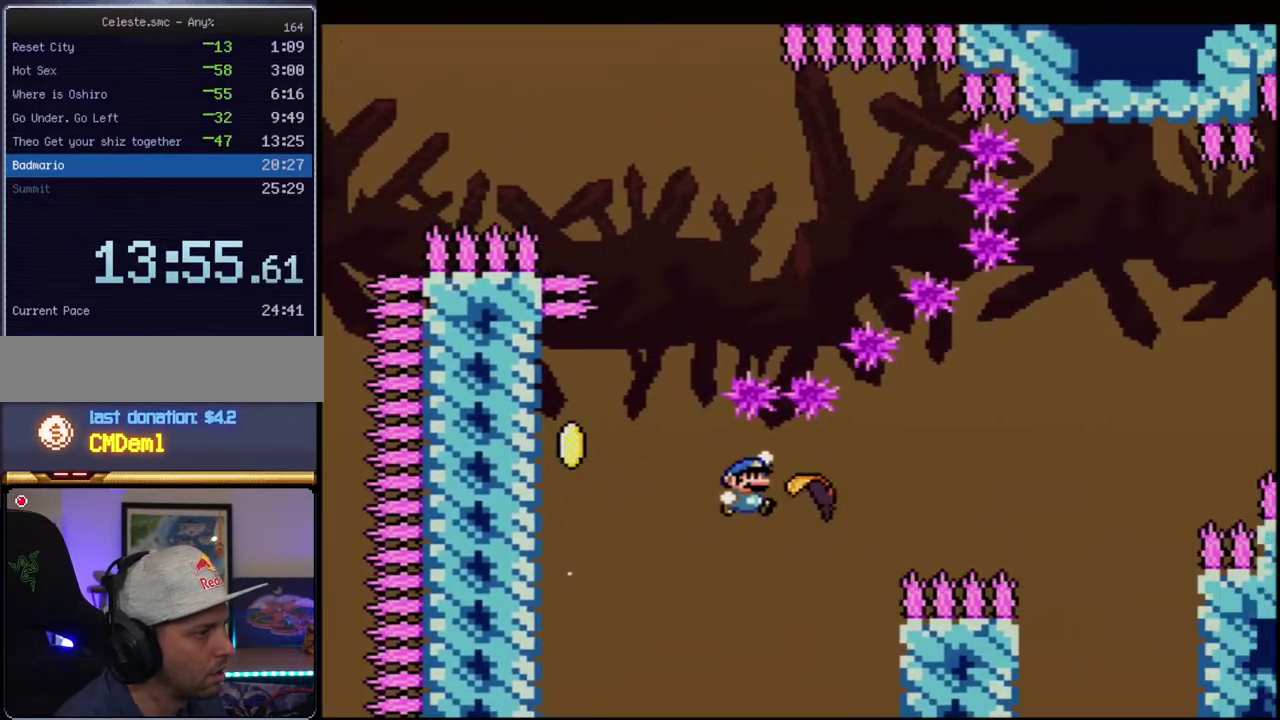
{"buttons": ["B", "Y", "DPAD_RIGHT"], "events": []}
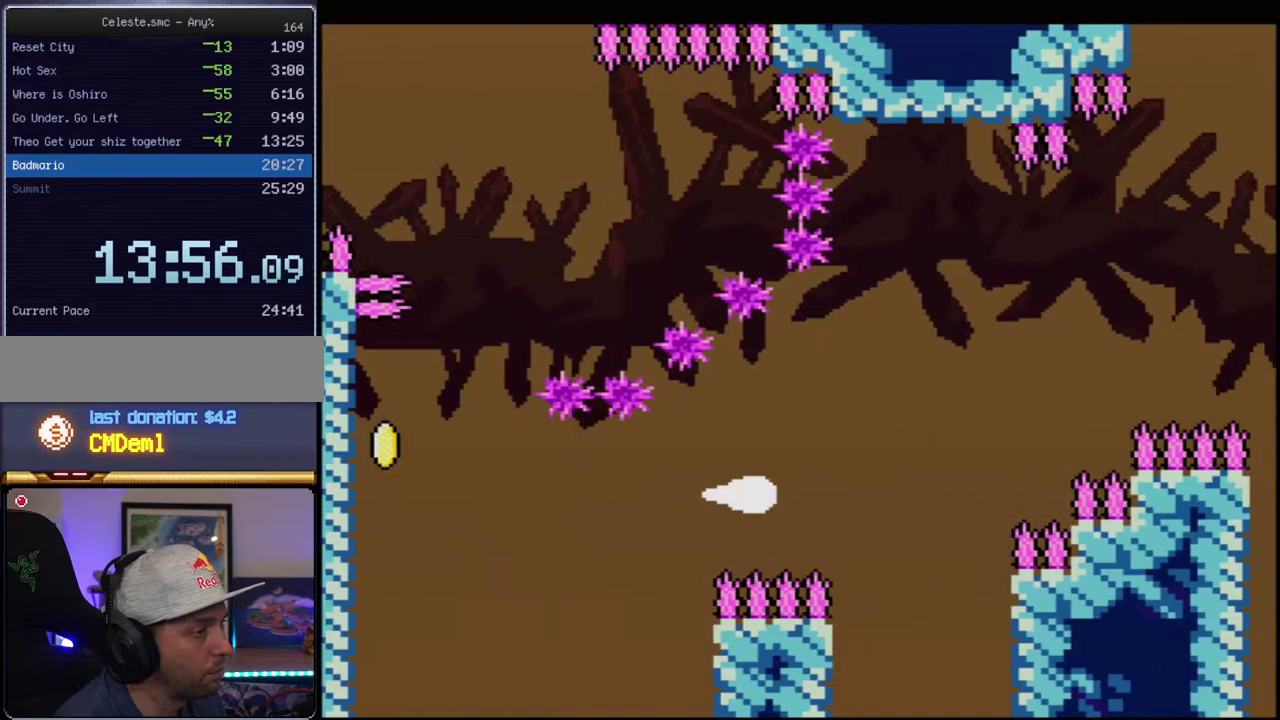
{"buttons": ["B", "Y", "DPAD_UP", "DPAD_RIGHT"], "events": [[117, "DPAD_UP", "down"]]}
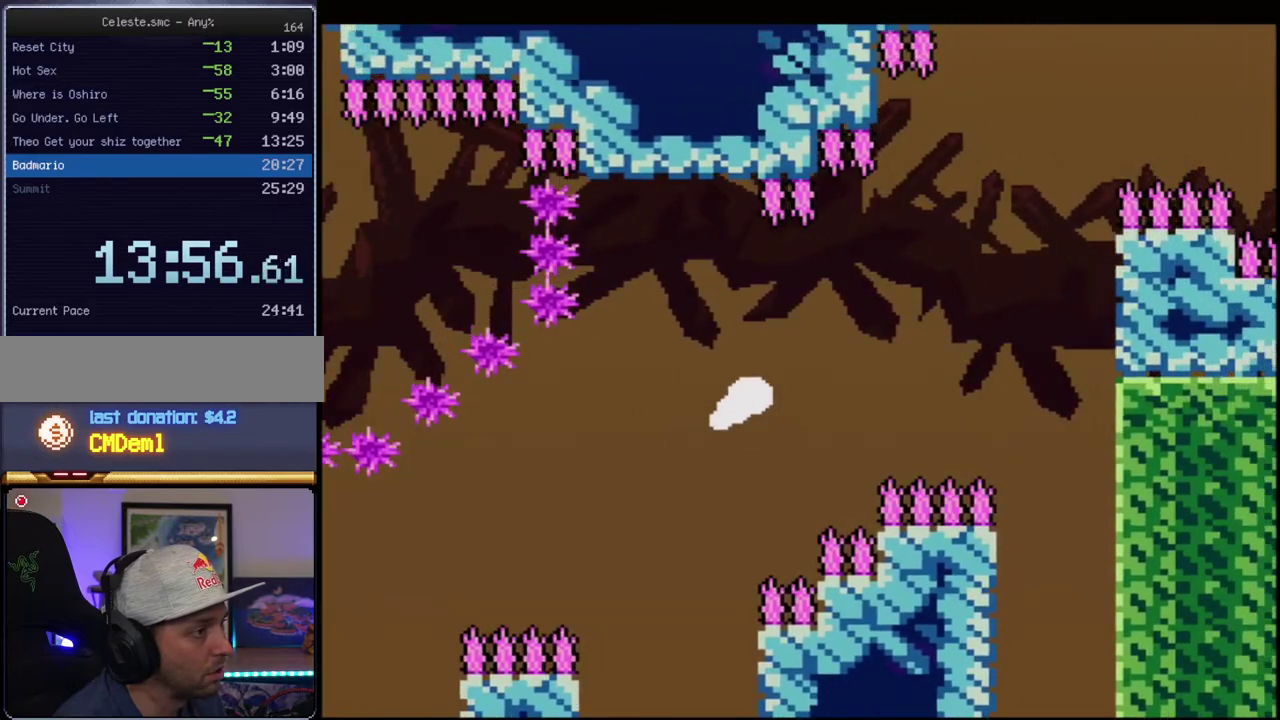
{"buttons": ["B", "Y", "R1", "DPAD_UP", "DPAD_RIGHT"], "events": [[483, "R1", "down"]]}
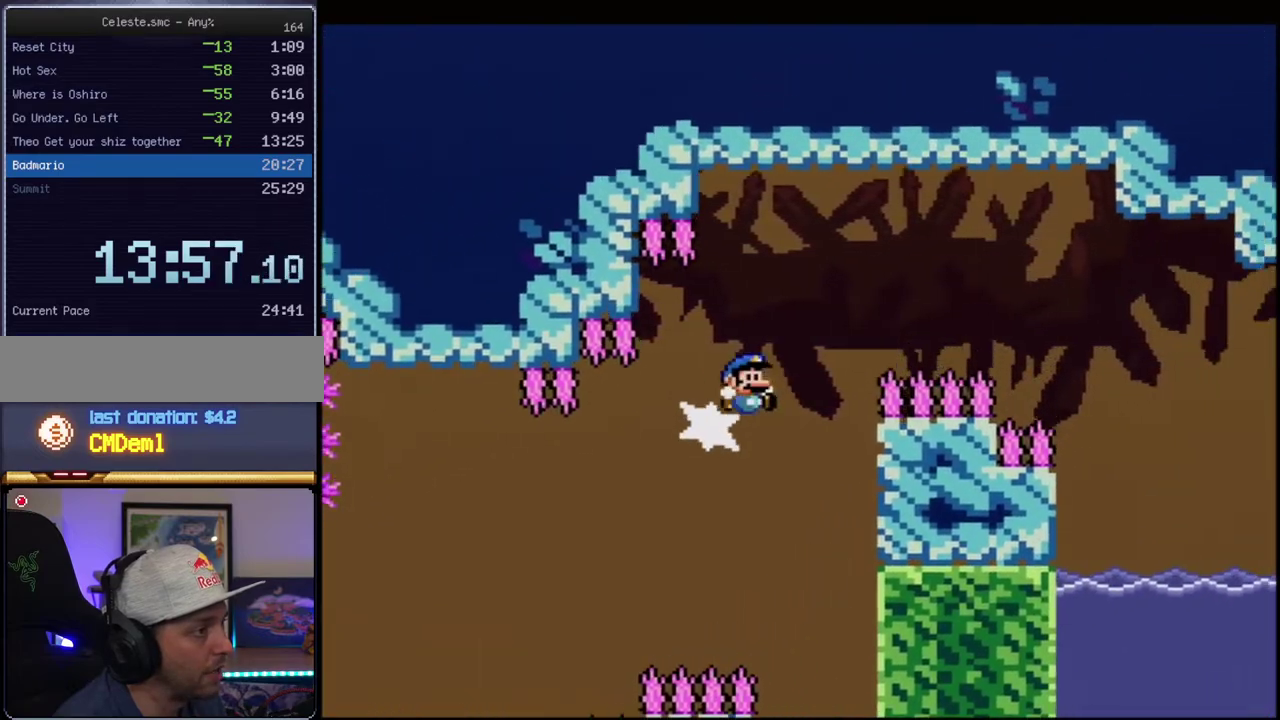
{"buttons": ["Y"], "events": [[117, "DPAD_RIGHT", "up"], [117, "DPAD_UP", "up"], [117, "R1", "up"], [167, "B", "up"]]}
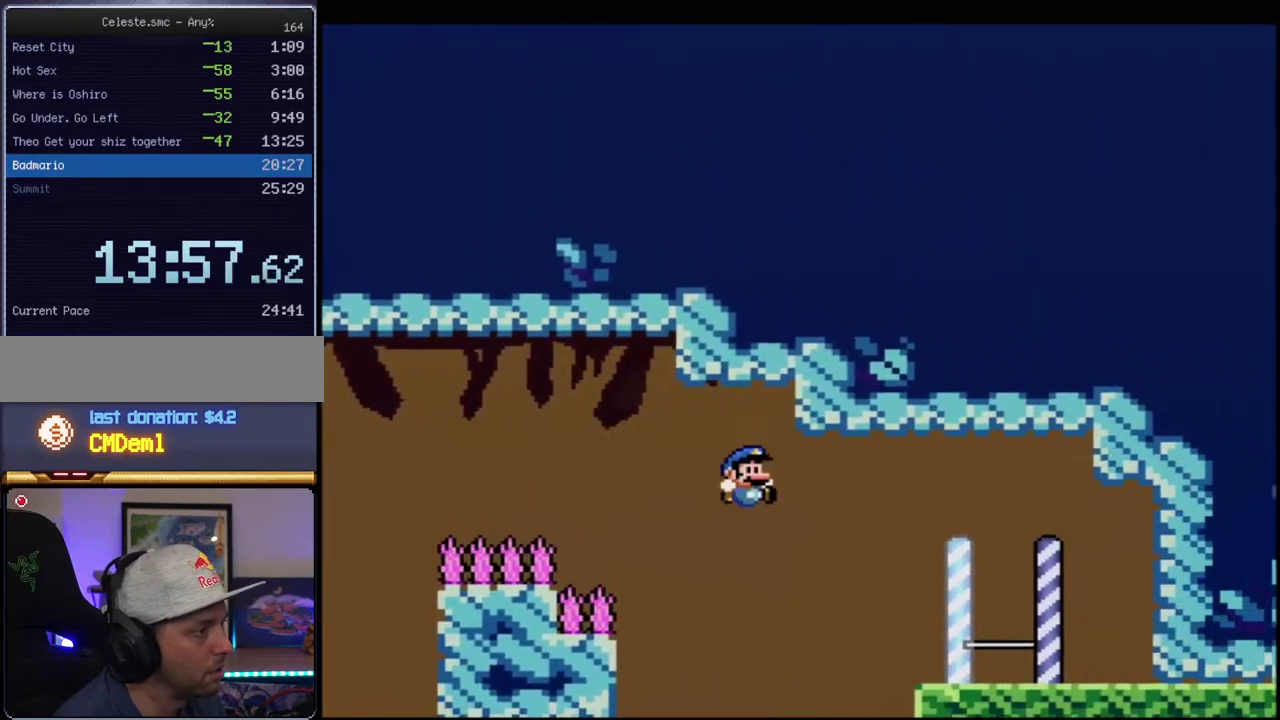
{"buttons": ["Y", "R1", "DPAD_LEFT"], "events": [[267, "DPAD_LEFT", "down"], [433, "R1", "down"]]}
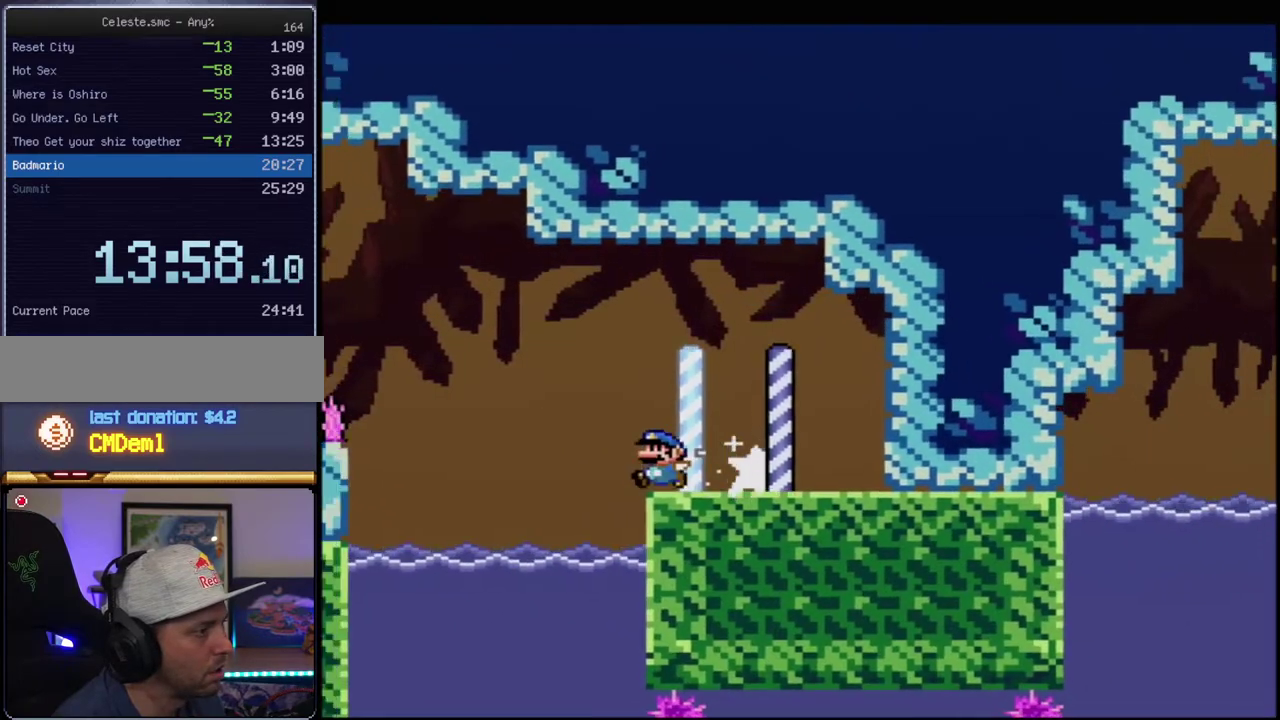
{"buttons": ["Y", "DPAD_DOWN"], "events": [[17, "R1", "up"], [117, "DPAD_LEFT", "up"], [150, "DPAD_RIGHT", "down"], [267, "DPAD_DOWN", "down"], [333, "DPAD_RIGHT", "up"], [400, "R1", "down"], [483, "R1", "up"]]}
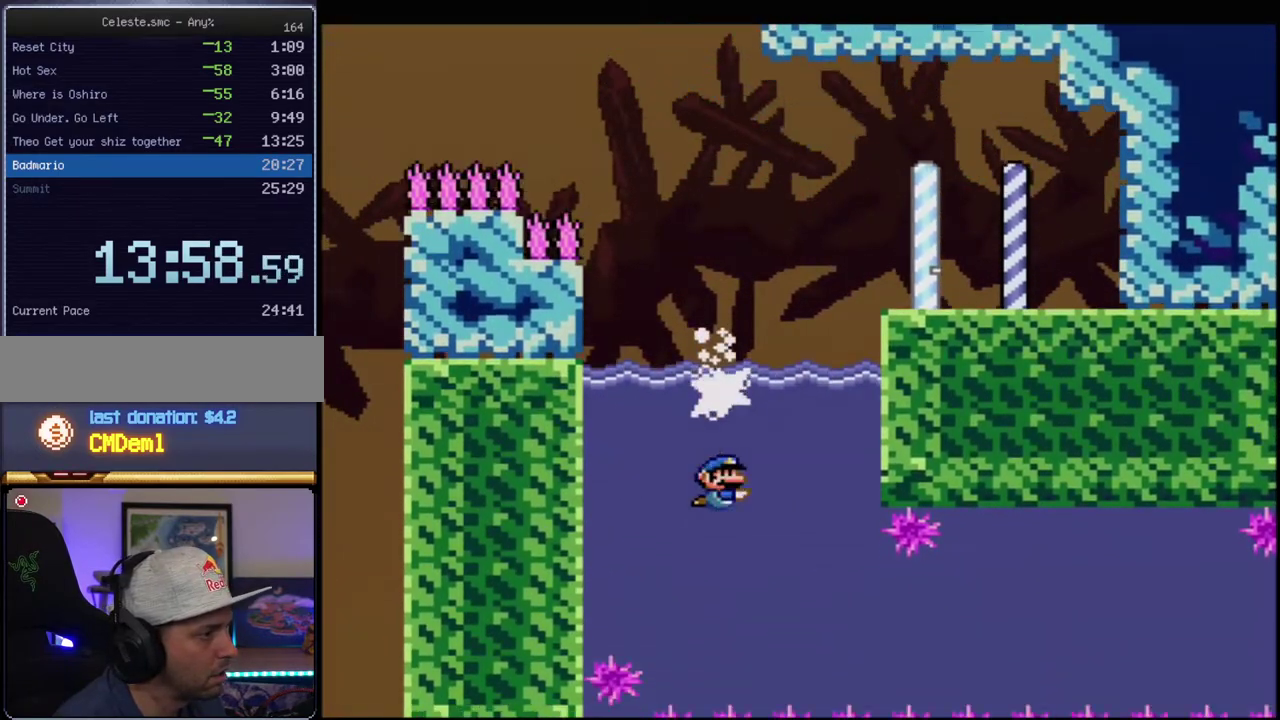
{"buttons": ["Y", "R1", "DPAD_RIGHT"], "events": [[117, "DPAD_DOWN", "up"], [117, "DPAD_RIGHT", "down"], [200, "R1", "down"], [300, "R1", "up"], [483, "R1", "down"]]}
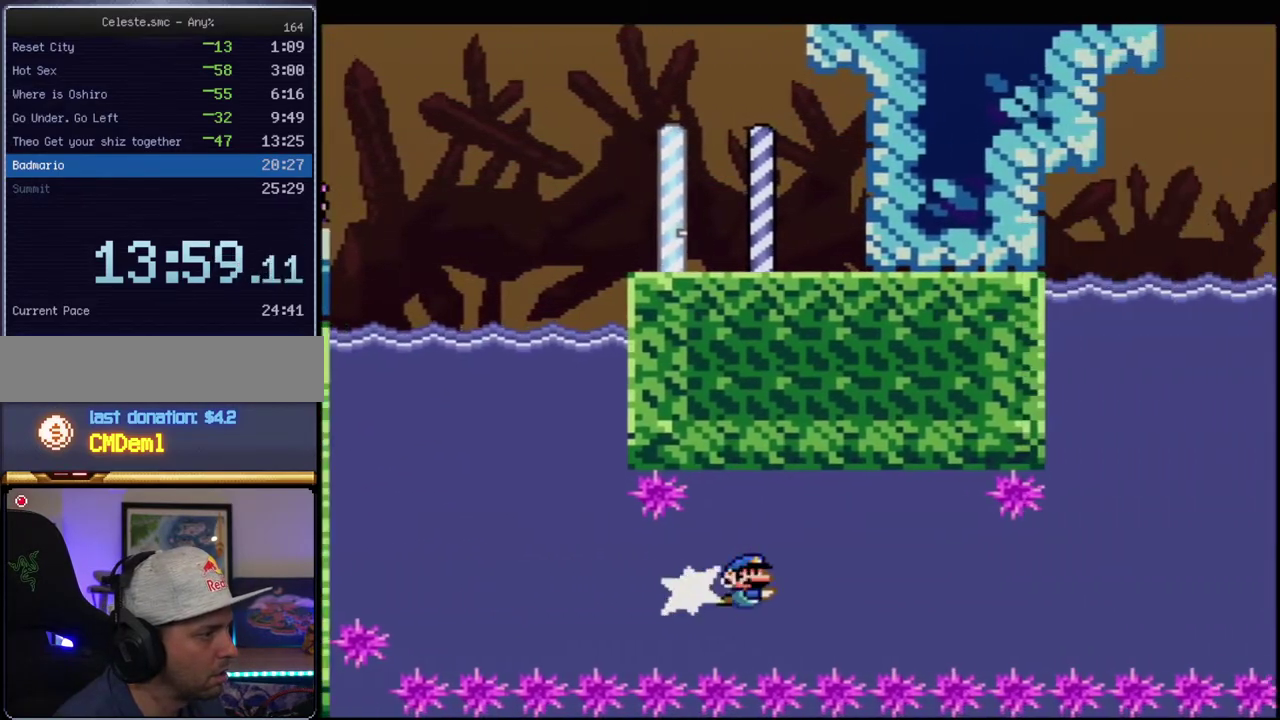
{"buttons": ["Y", "DPAD_UP"], "events": [[83, "R1", "up"], [300, "R1", "down"], [400, "DPAD_UP", "down"], [433, "DPAD_RIGHT", "up"], [433, "R1", "up"]]}
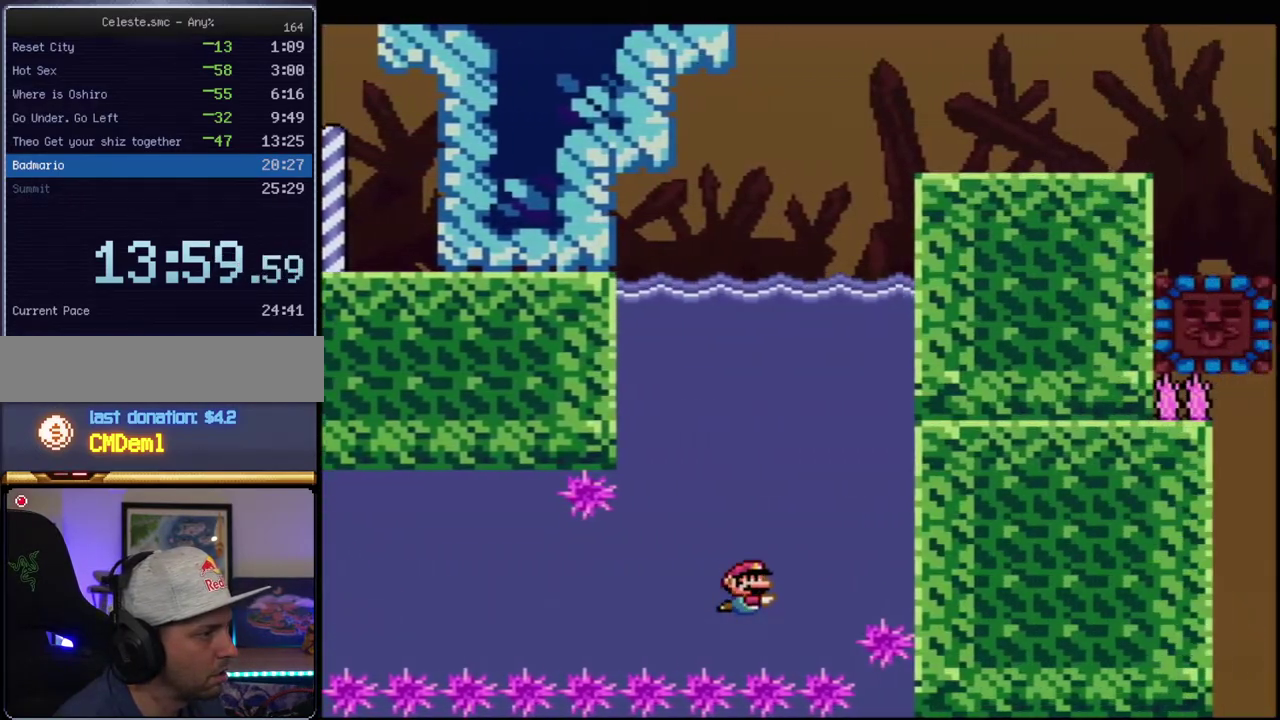
{"buttons": ["Y", "R1", "DPAD_UP"], "events": [[50, "R1", "down"], [167, "R1", "up"], [483, "R1", "down"]]}
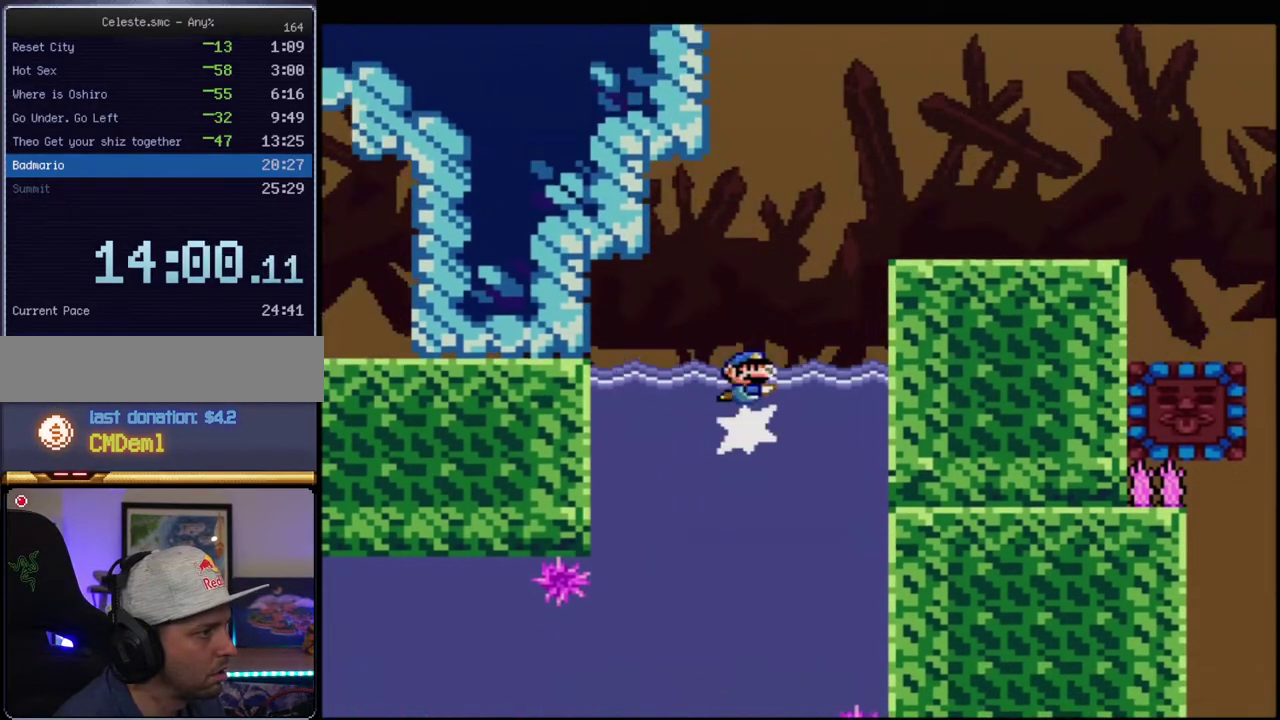
{"buttons": ["B", "Y", "DPAD_UP", "DPAD_RIGHT"], "events": [[17, "DPAD_RIGHT", "down"], [83, "B", "down"], [183, "R1", "up"]]}
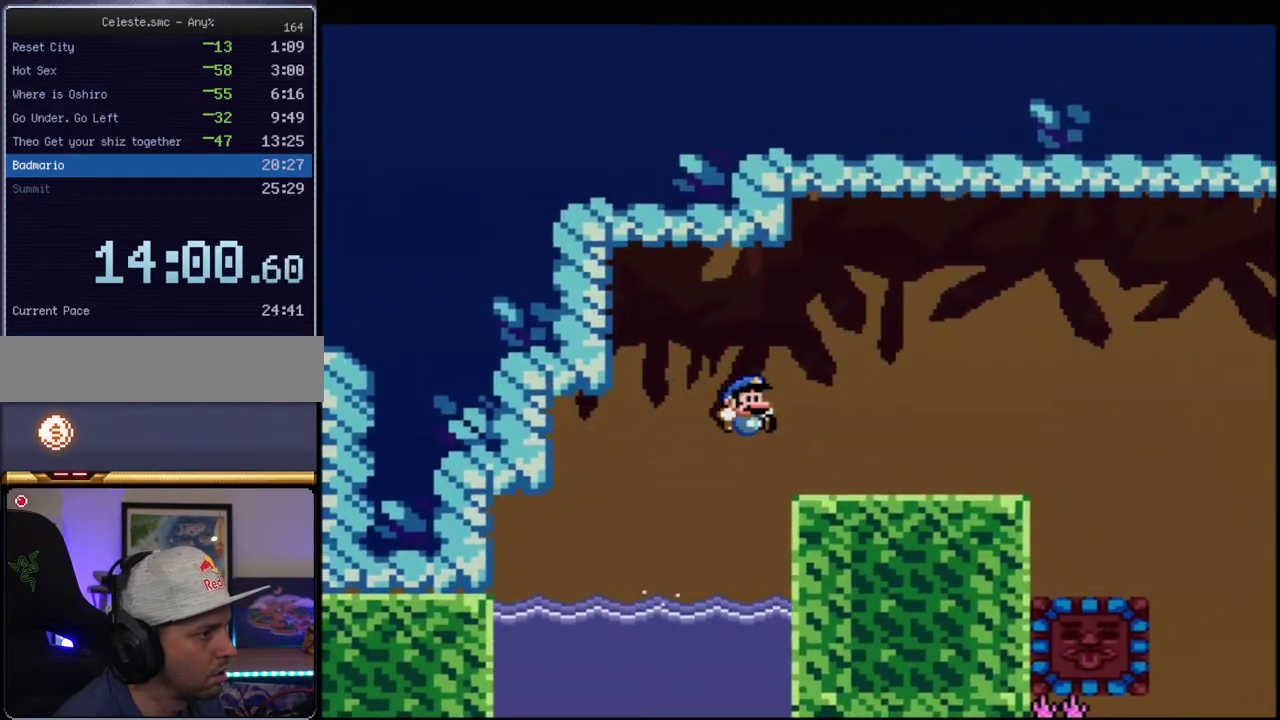
{"buttons": ["B", "Y", "R1", "DPAD_UP", "DPAD_RIGHT"], "events": [[117, "B", "up"], [367, "R1", "down"], [483, "B", "down"]]}
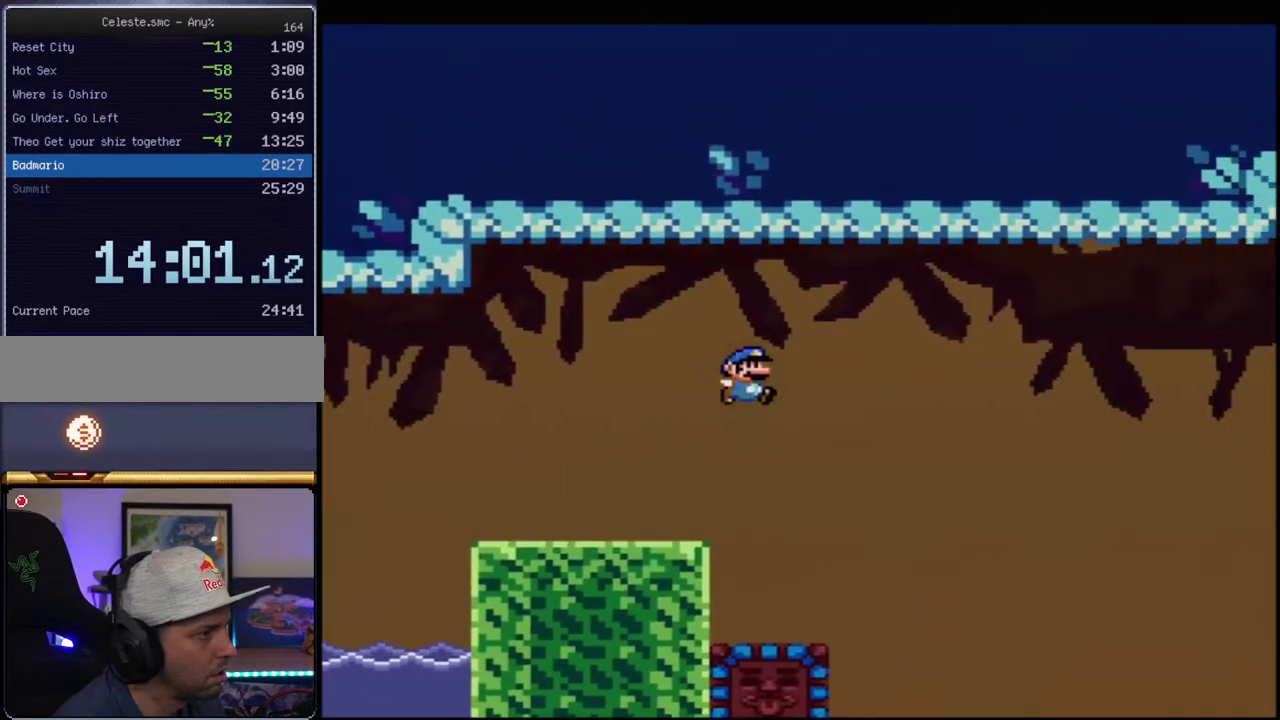
{"buttons": ["B", "Y"], "events": [[17, "DPAD_UP", "up"], [50, "DPAD_RIGHT", "up"], [83, "R1", "up"]]}
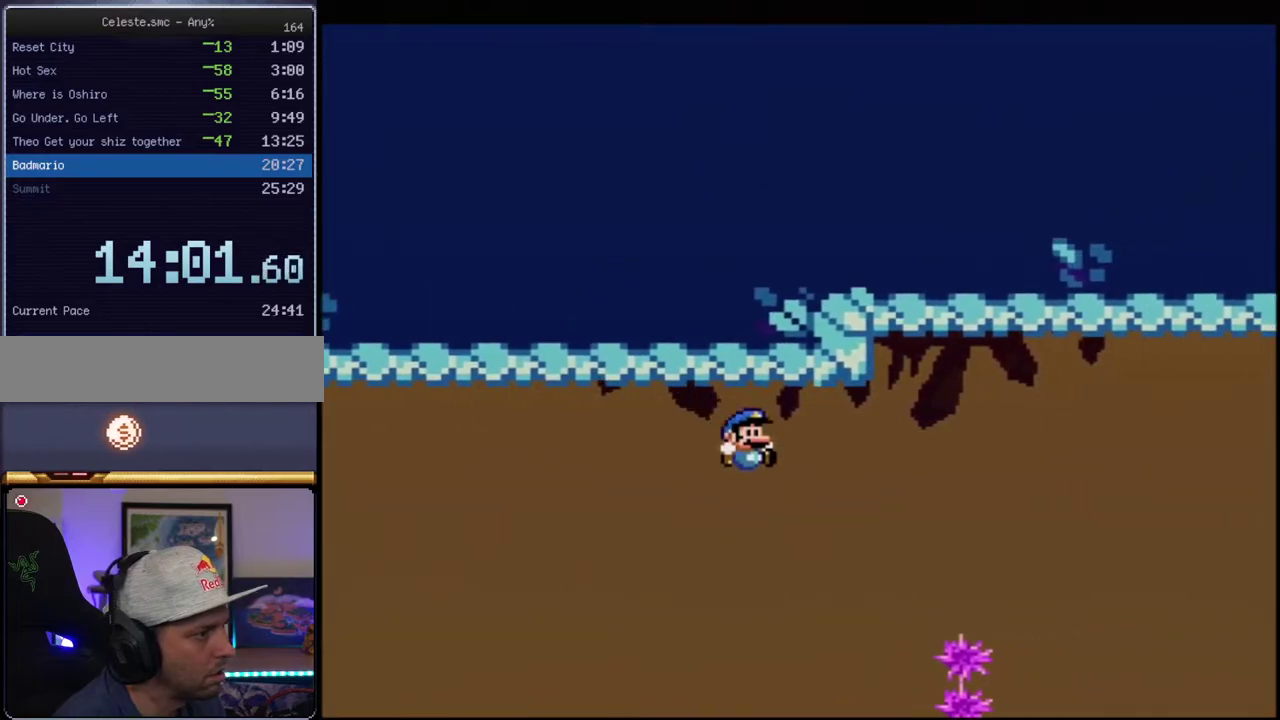
{"buttons": ["B", "Y"], "events": [[233, "B", "up"], [267, "DPAD_LEFT", "down"], [367, "B", "down"], [400, "DPAD_LEFT", "up"]]}
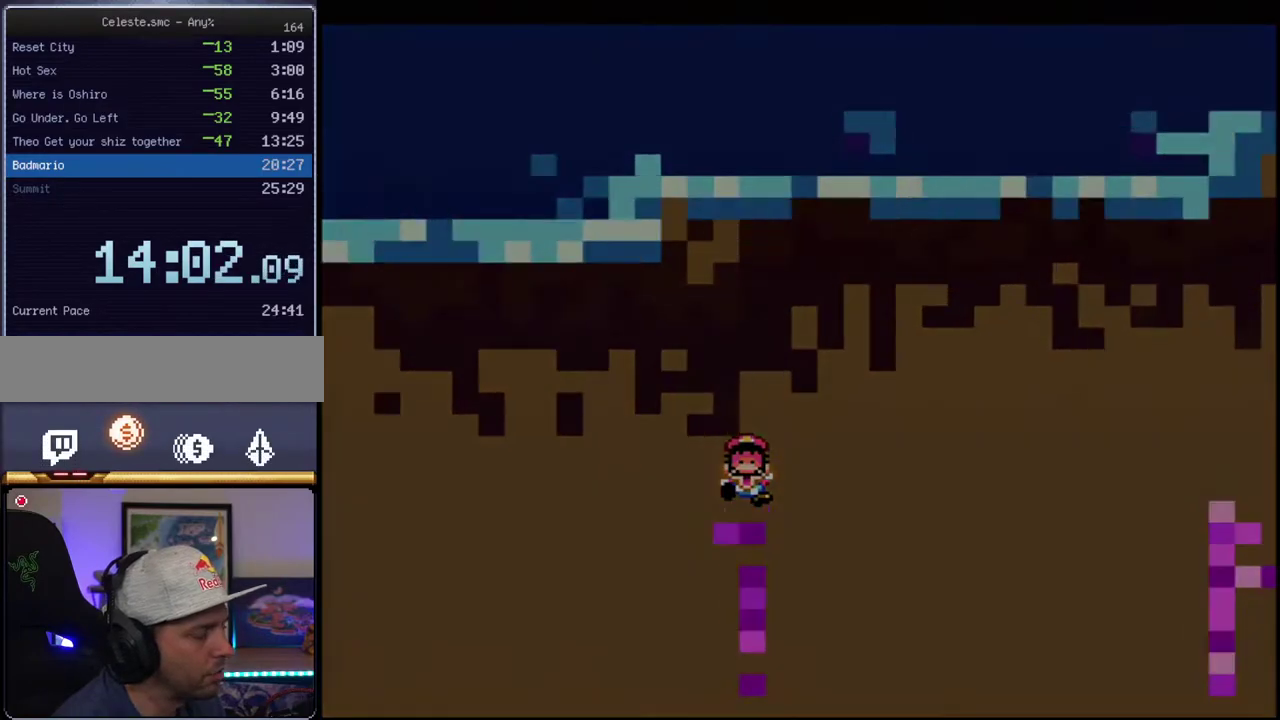
{"buttons": ["B", "Y"], "events": [[50, "B", "up"], [150, "B", "down"]]}
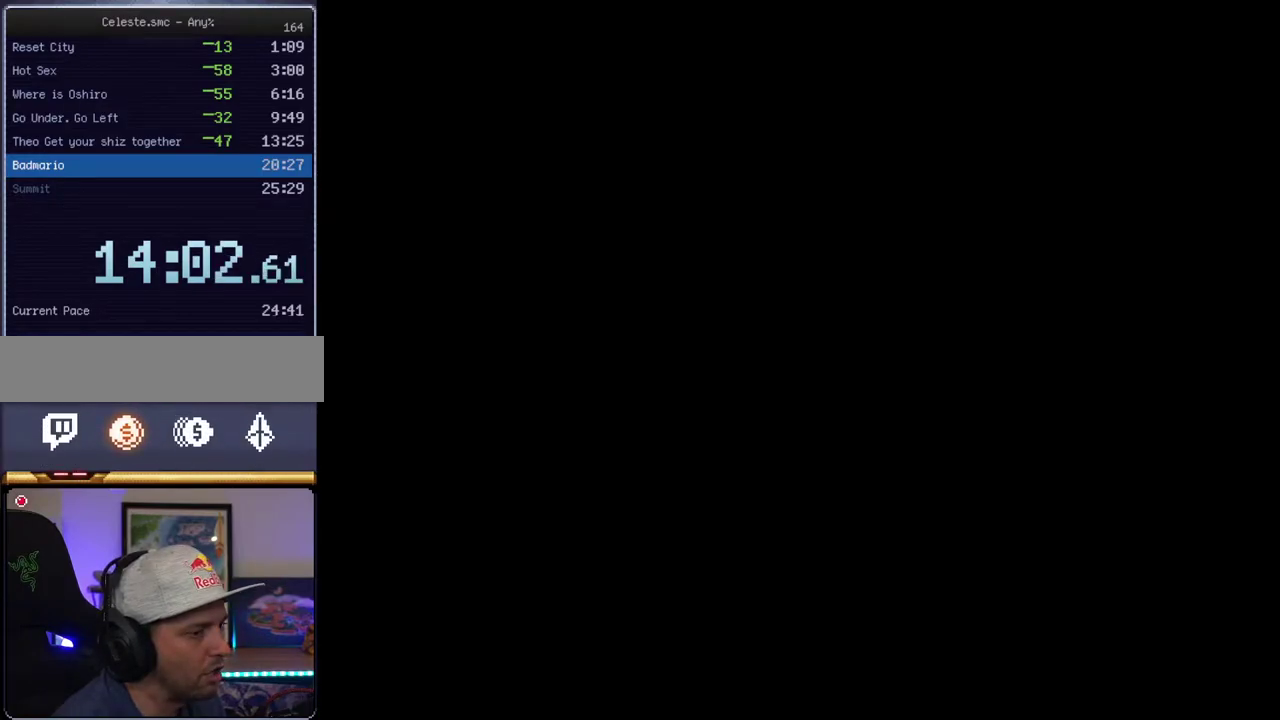
{"buttons": ["B", "Y"], "events": []}
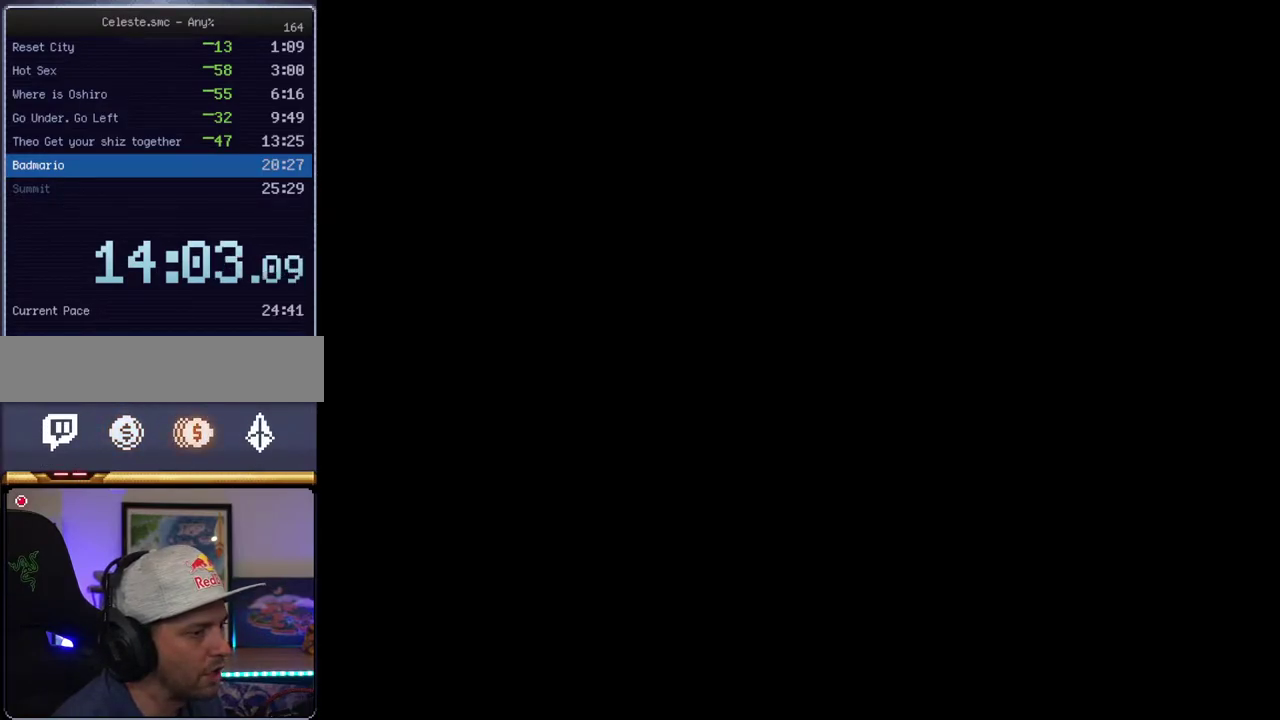
{"buttons": ["B", "Y", "DPAD_LEFT"], "events": [[483, "DPAD_LEFT", "down"]]}
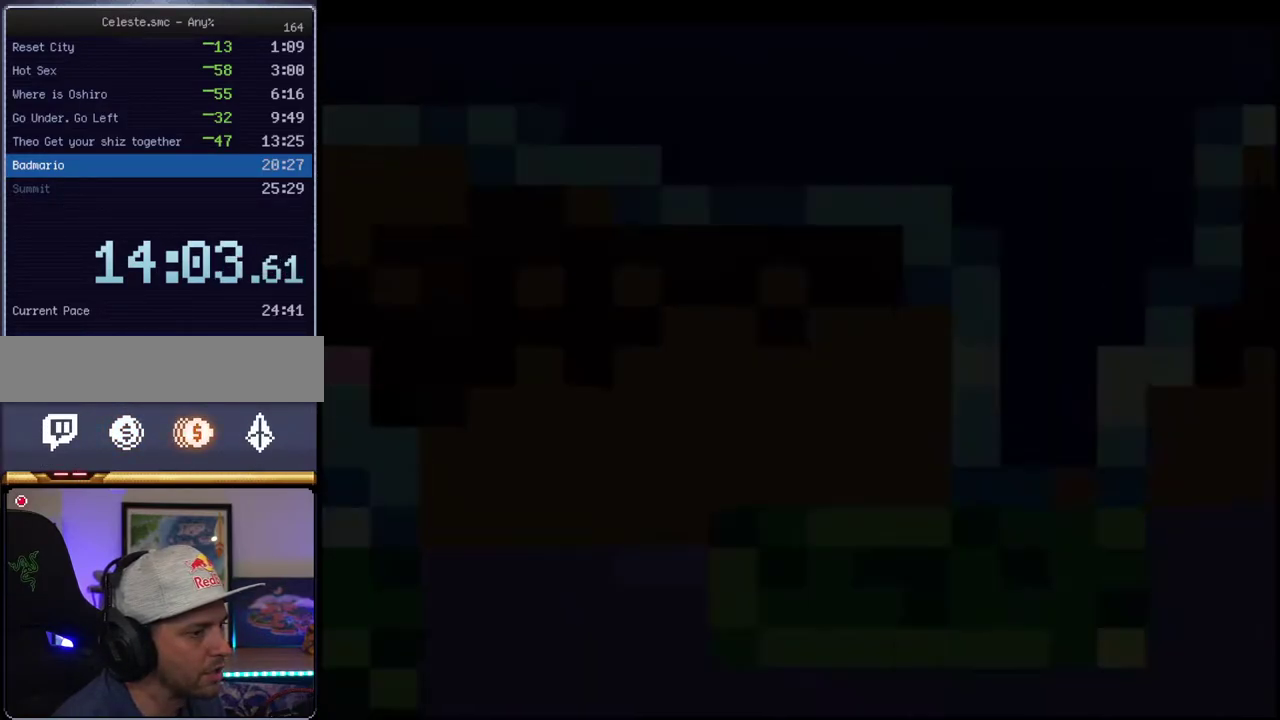
{"buttons": ["B", "Y", "DPAD_LEFT"], "events": []}
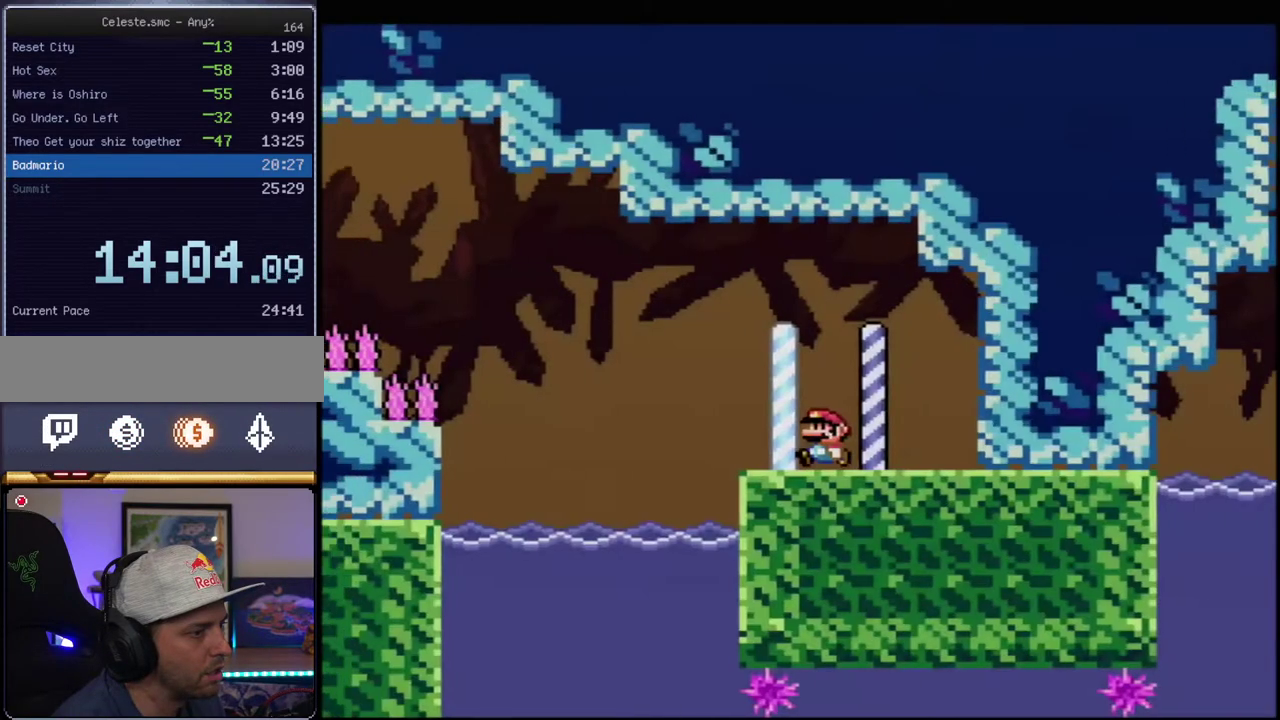
{"buttons": ["B", "Y", "DPAD_RIGHT"], "events": [[483, "DPAD_LEFT", "up"], [483, "DPAD_RIGHT", "down"]]}
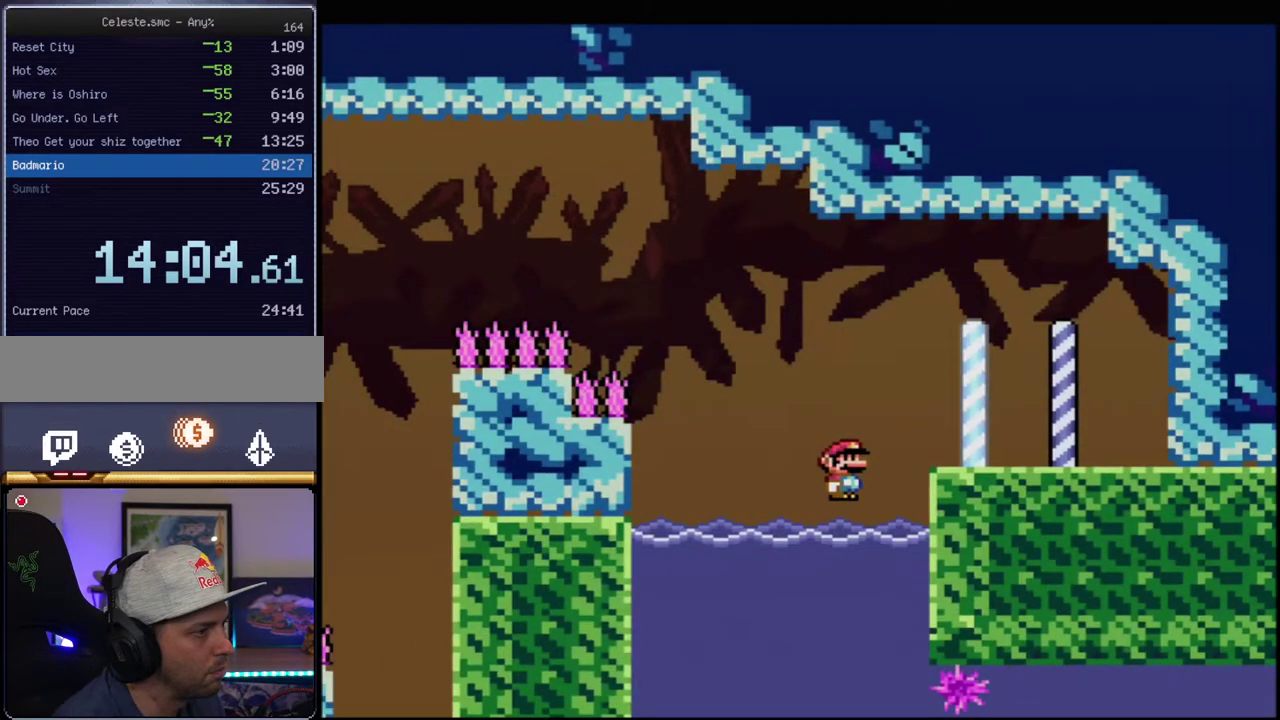
{"buttons": ["B", "Y", "R1", "DPAD_RIGHT"], "events": [[17, "DPAD_DOWN", "down"], [83, "DPAD_RIGHT", "up"], [183, "R1", "down"], [300, "DPAD_DOWN", "up"], [300, "R1", "up"], [400, "DPAD_RIGHT", "down"], [483, "R1", "down"]]}
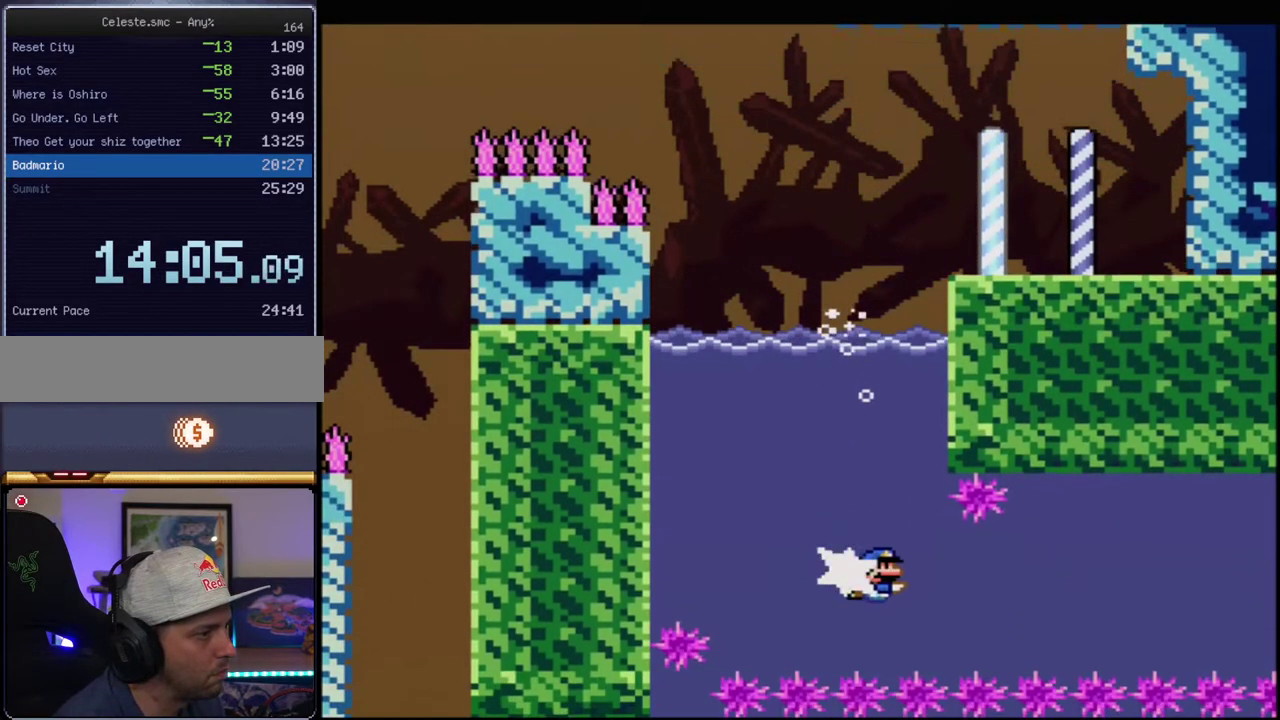
{"buttons": ["B", "Y", "DPAD_RIGHT"], "events": [[117, "R1", "up"], [333, "R1", "down"], [450, "R1", "up"]]}
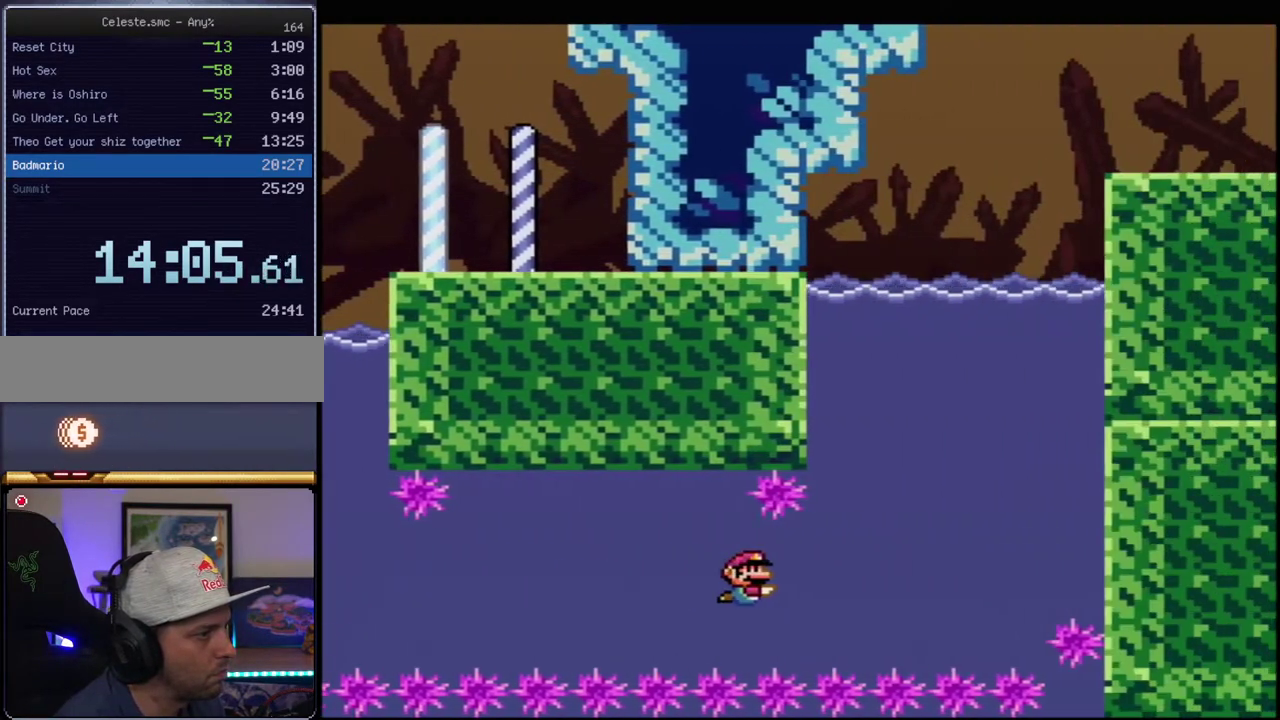
{"buttons": ["B", "Y", "DPAD_UP", "DPAD_RIGHT"], "events": [[150, "DPAD_RIGHT", "up"], [150, "DPAD_UP", "down"], [200, "R1", "down"], [300, "R1", "up"], [433, "DPAD_RIGHT", "down"]]}
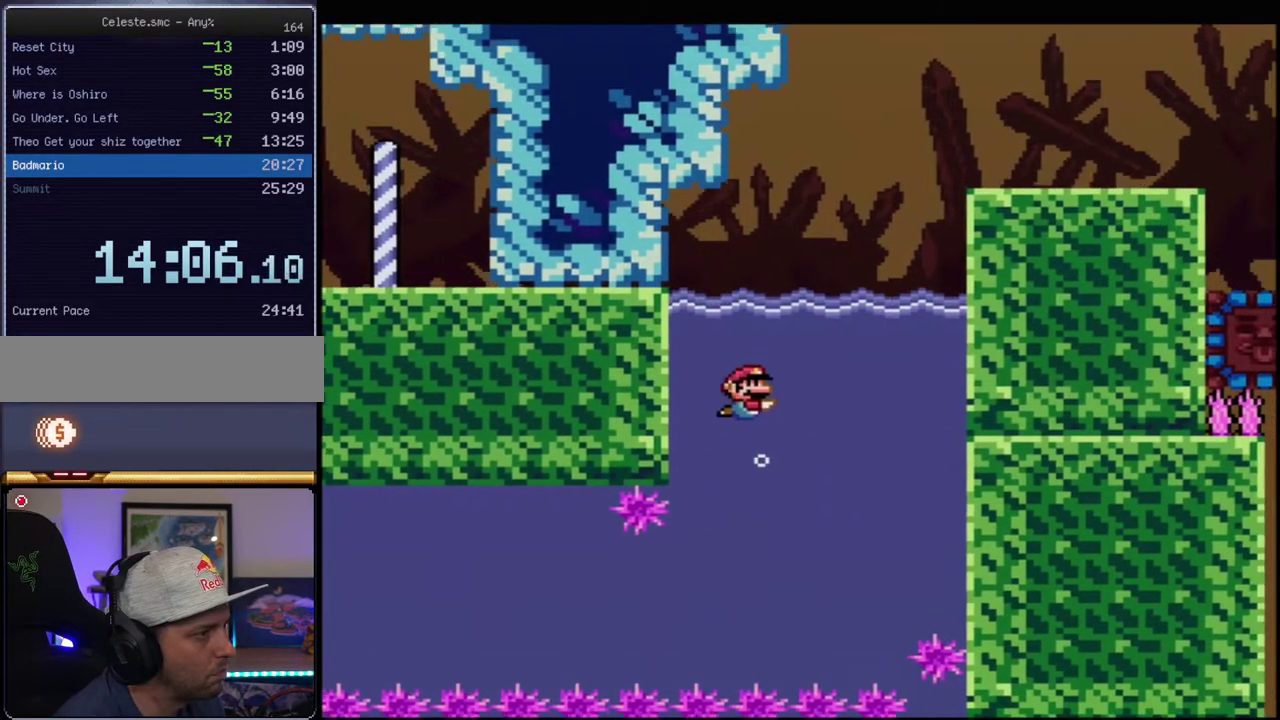
{"buttons": ["Y", "DPAD_UP", "DPAD_RIGHT"], "events": [[17, "B", "up"], [183, "B", "down"], [433, "B", "up"]]}